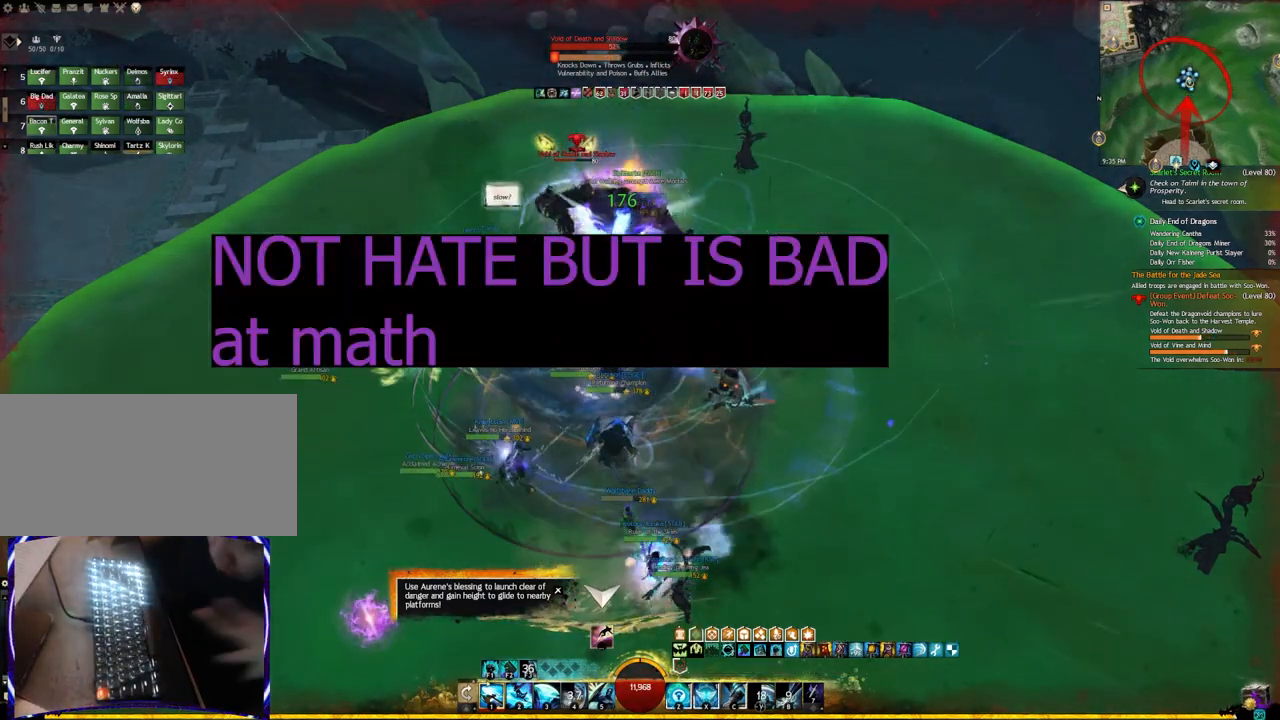
Gameplay with keyboard; each line is a JSON object with the keys held at the frame after it. "events" lists presses ("down") and releases ("up") of ".", "/", "0", "1", "2", "3", "4", "5", "6", "7", "8", "9", "a", "alt_l", "alt_r", "b", "backslash", "backspace", "c", "caps_lock", "comma", "ctrl_l", "ctrl_r", "d", "e", "equals", "escape", "f", "f1", "f10", "f11", "f12", "f2", "f3", "f4", "f5", "f6", "f7", "f8", "f9", "g", "h", "i", "j", "k", "l", "lbracket", "m", "minus", "n", "o", "p", "q", "quote", "r", "rbracket", "return", "s", "semicolon", "shift_l", "shift_r", "space", "super", "t", "tab", "tilde", "u", "v", "w", "x", "y" and "z" between this image and that frame as [ms after this image, input, new state], when the widget could be followed in between. No other keys are recorded. Mouse input is not recorded.
{"keys": [], "events": [[300, "x", "down"], [483, "x", "up"]]}
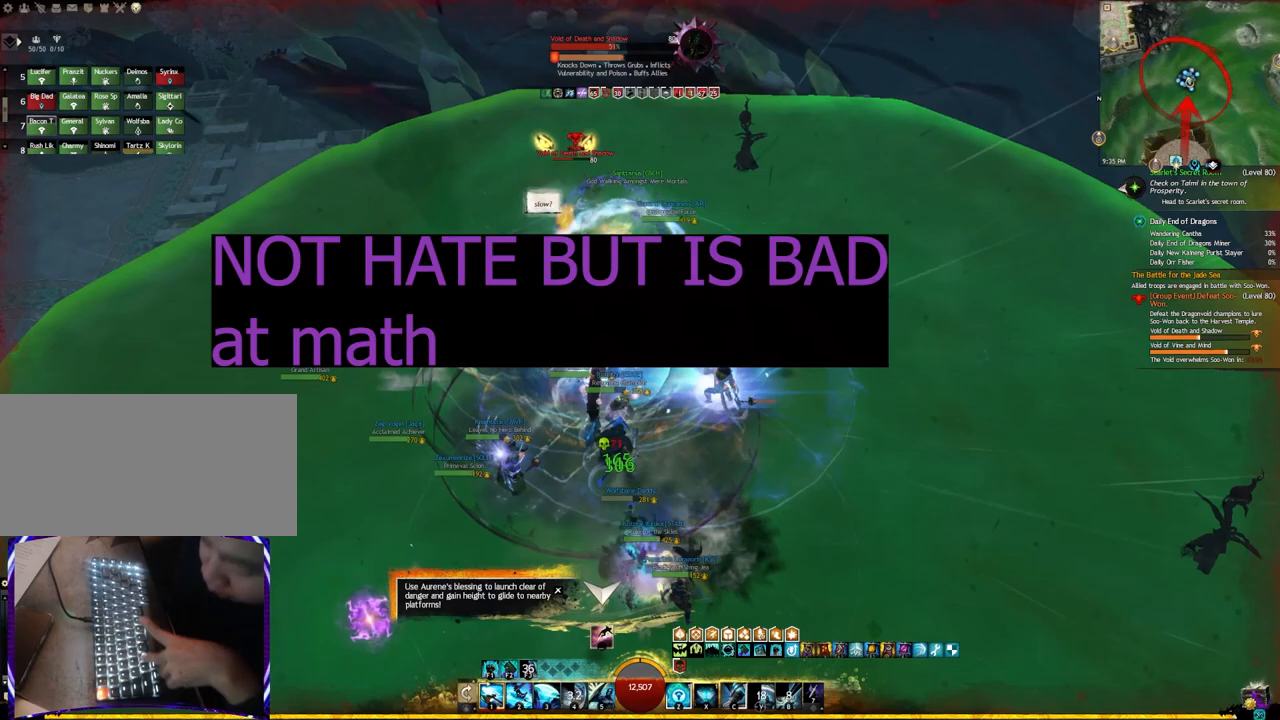
{"keys": [], "events": [[217, "z", "down"], [333, "z", "up"]]}
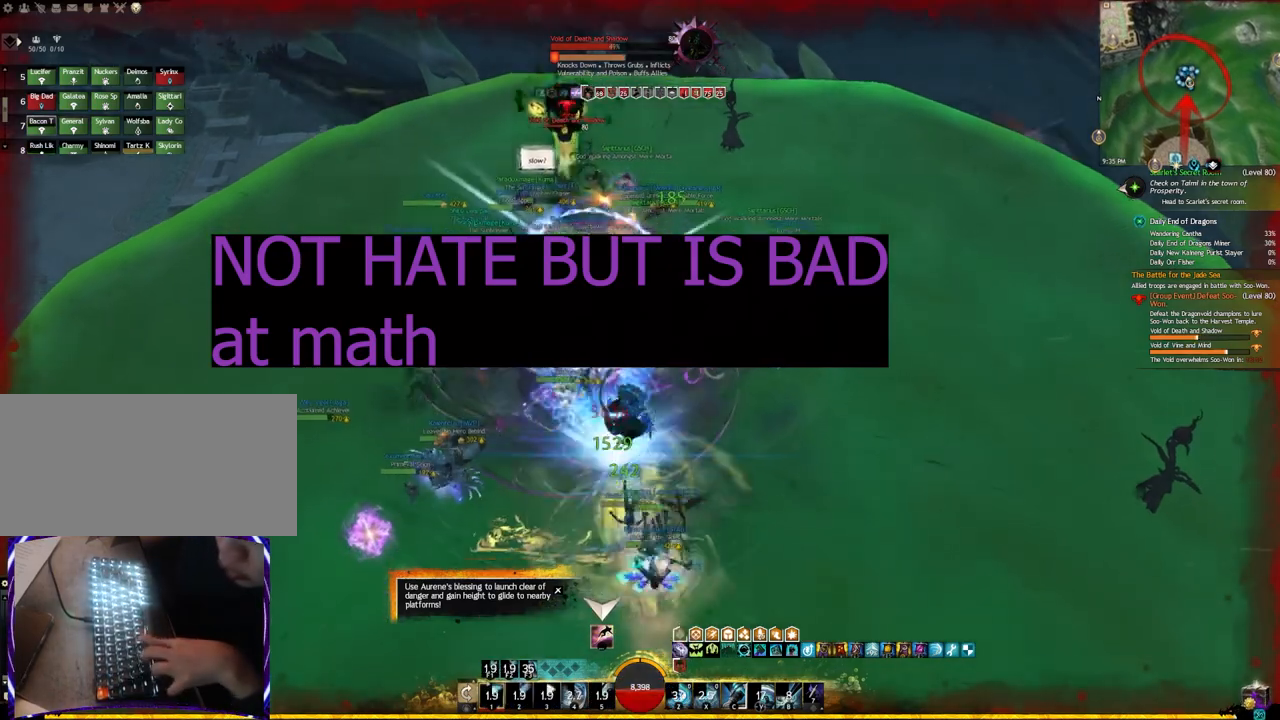
{"keys": ["c"], "events": [[133, "x", "down"], [333, "c", "down"], [333, "x", "up"]]}
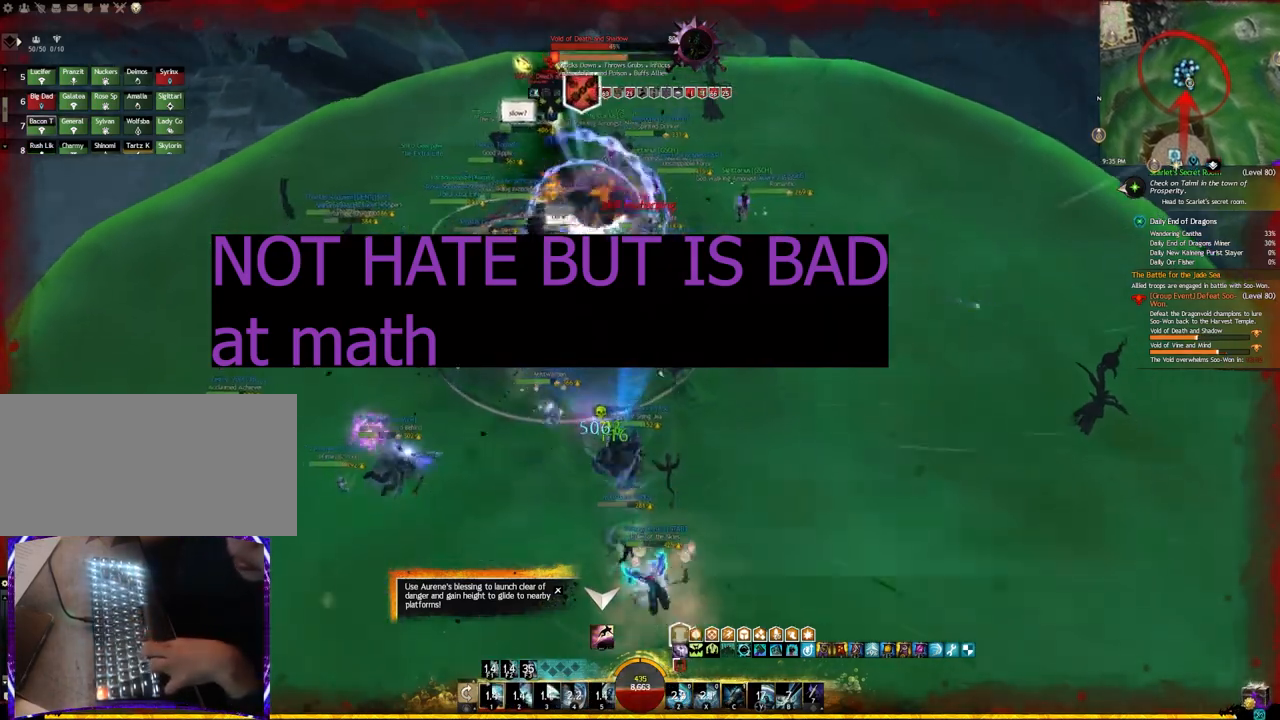
{"keys": [], "events": [[17, "c", "up"], [267, "s", "down"], [283, "s", "up"]]}
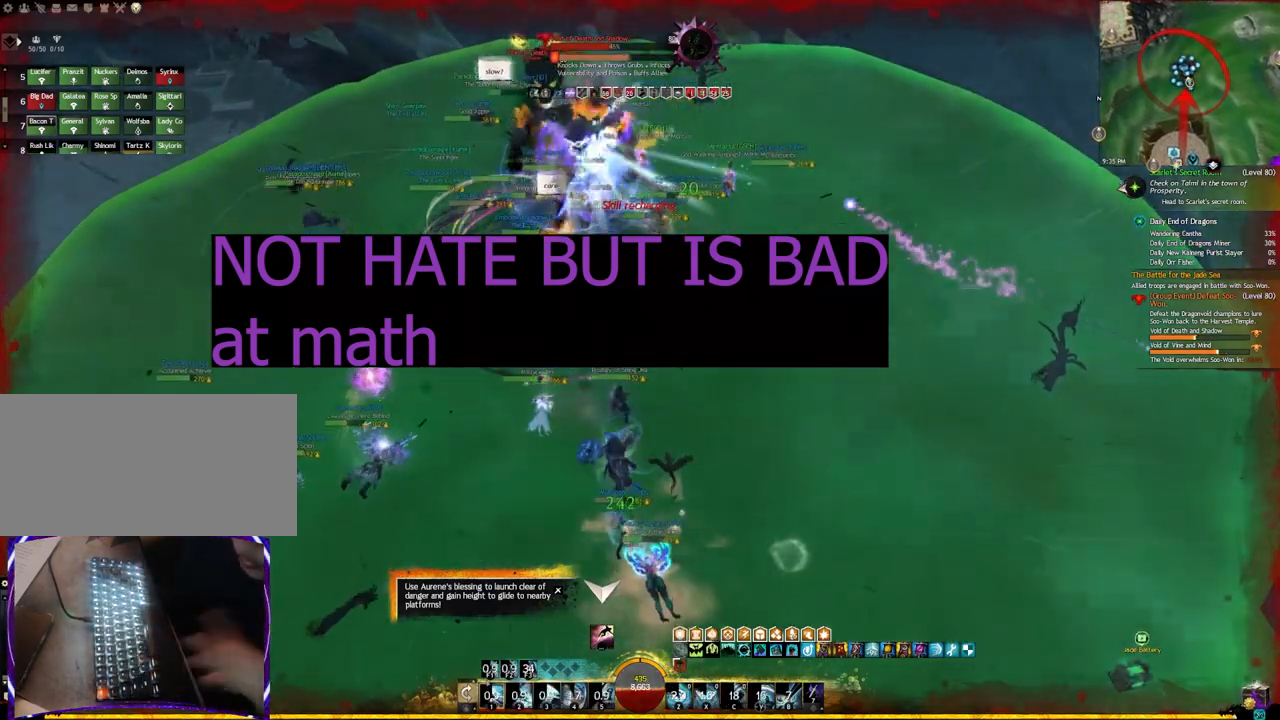
{"keys": [], "events": []}
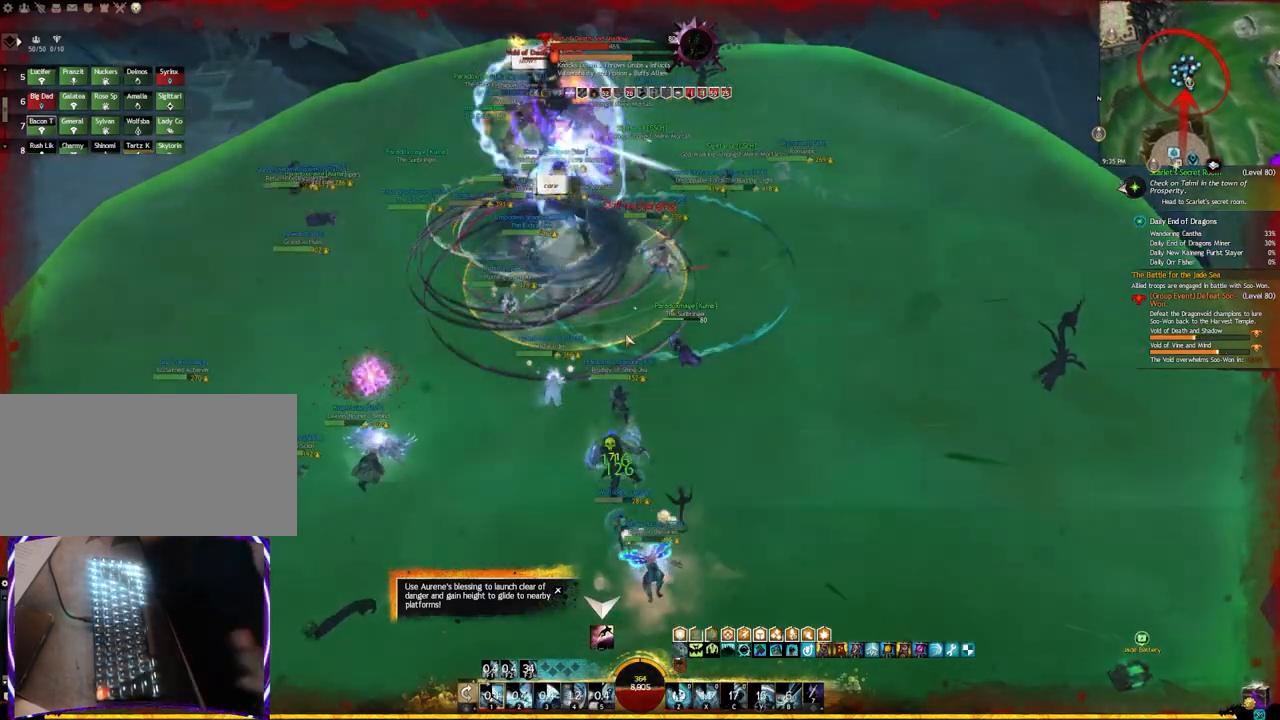
{"keys": ["w"], "events": [[500, "w", "down"]]}
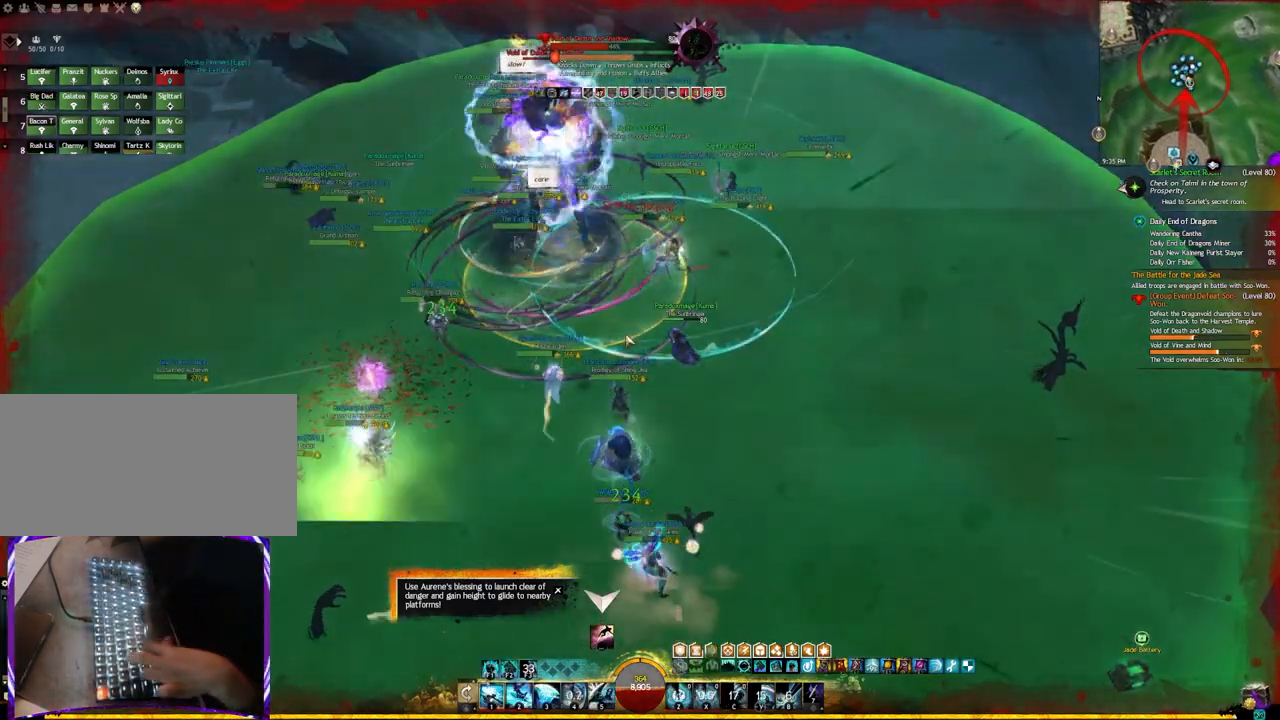
{"keys": ["2", "w"]}
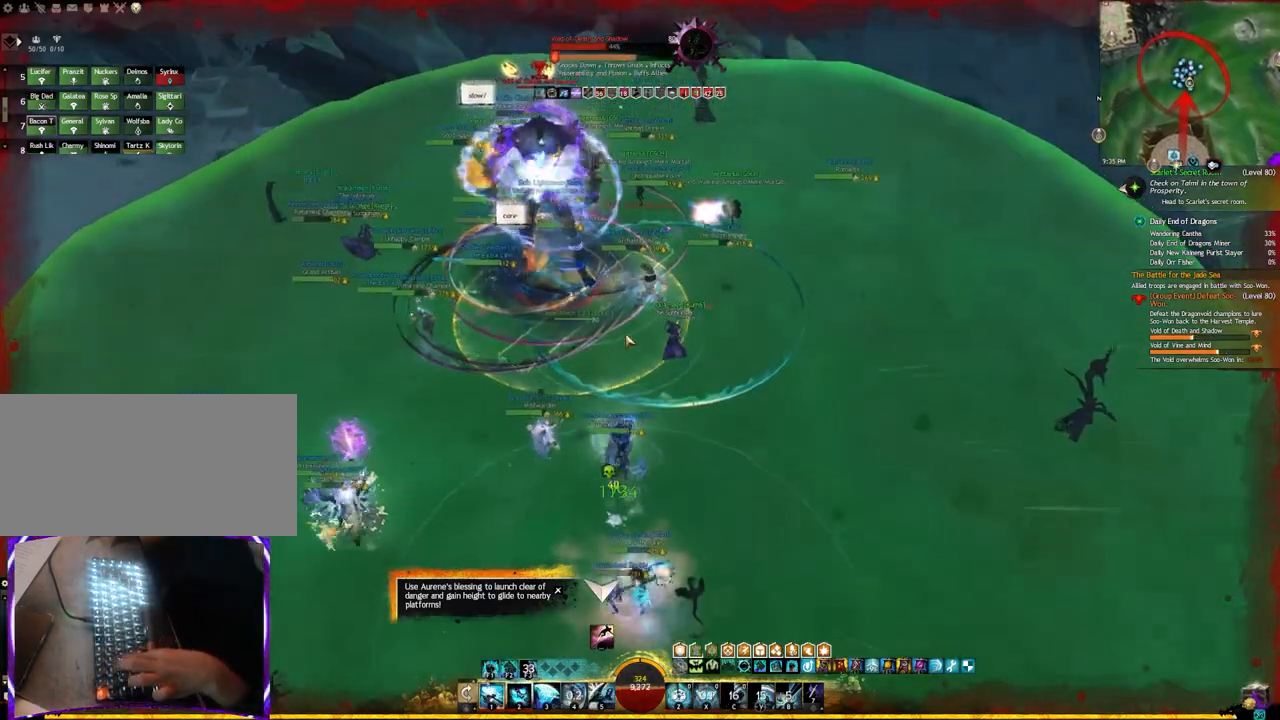
{"keys": ["q"], "events": [[17, "w", "up"], [100, "2", "up"], [150, "2", "down"], [283, "2", "up"], [400, "q", "down"]]}
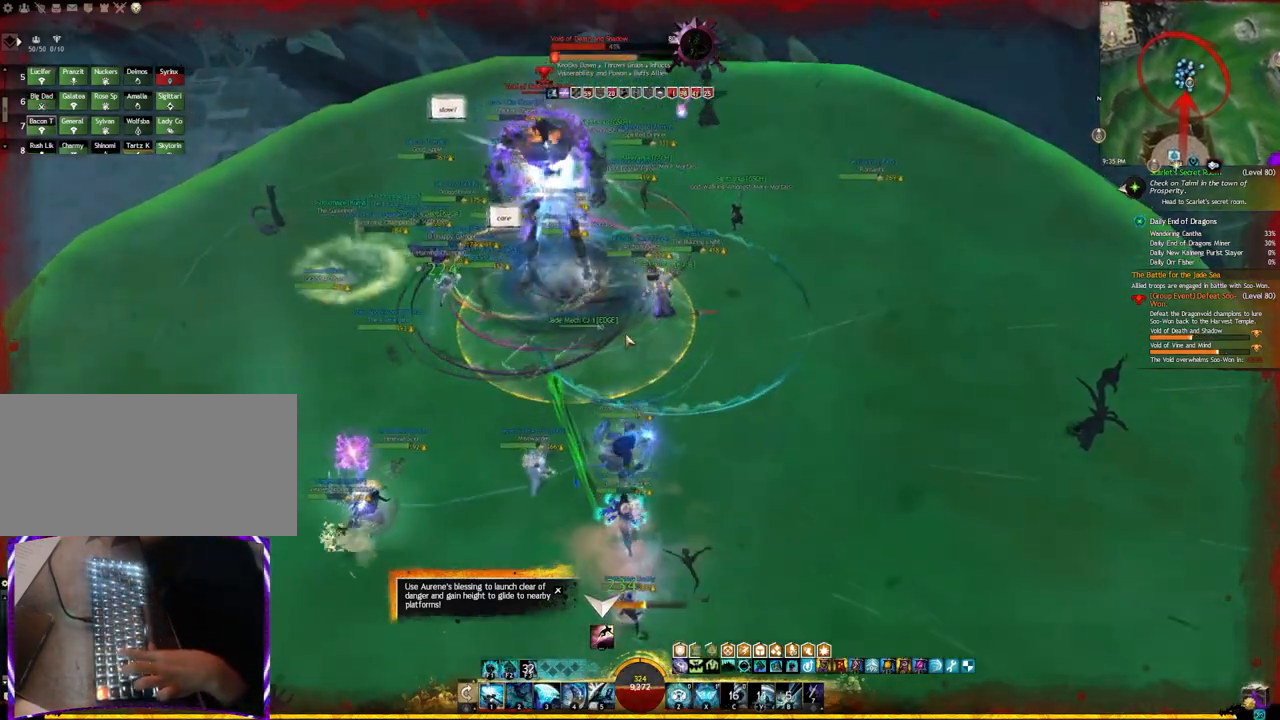
{"keys": ["w"], "events": [[383, "w", "down"], [467, "q", "up"]]}
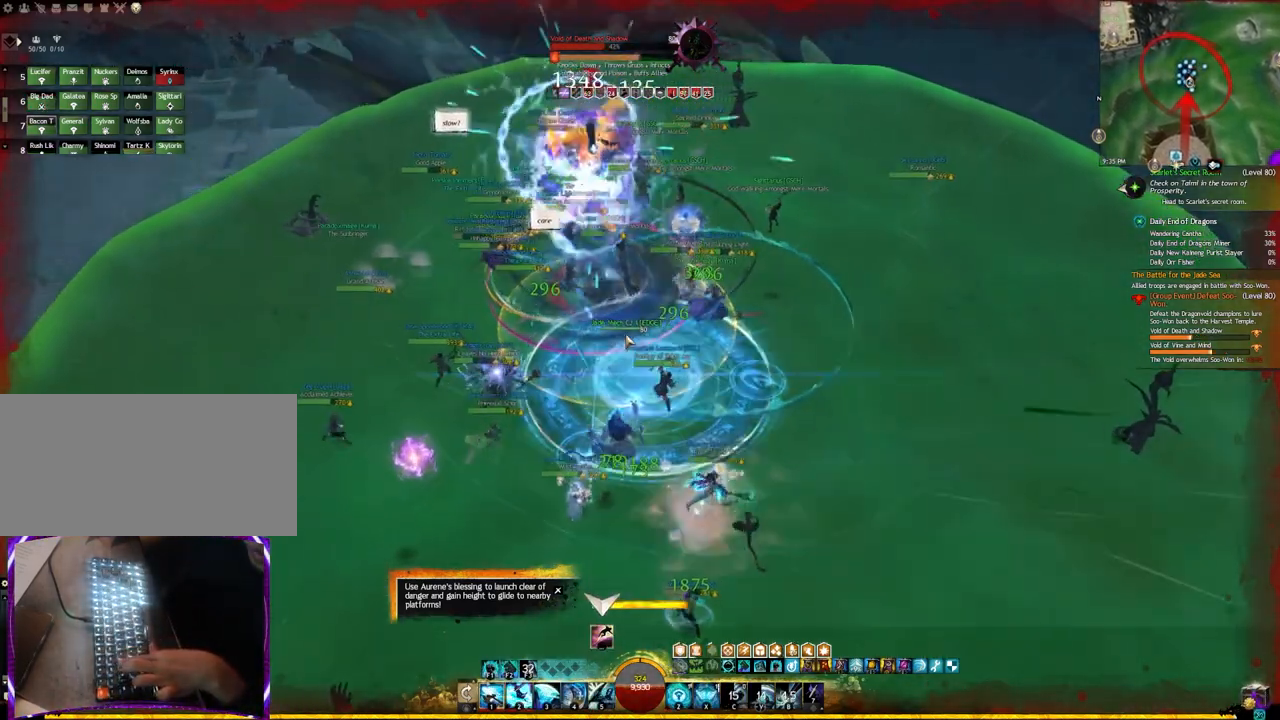
{"keys": ["4"], "events": [[83, "w", "up"], [250, "4", "down"]]}
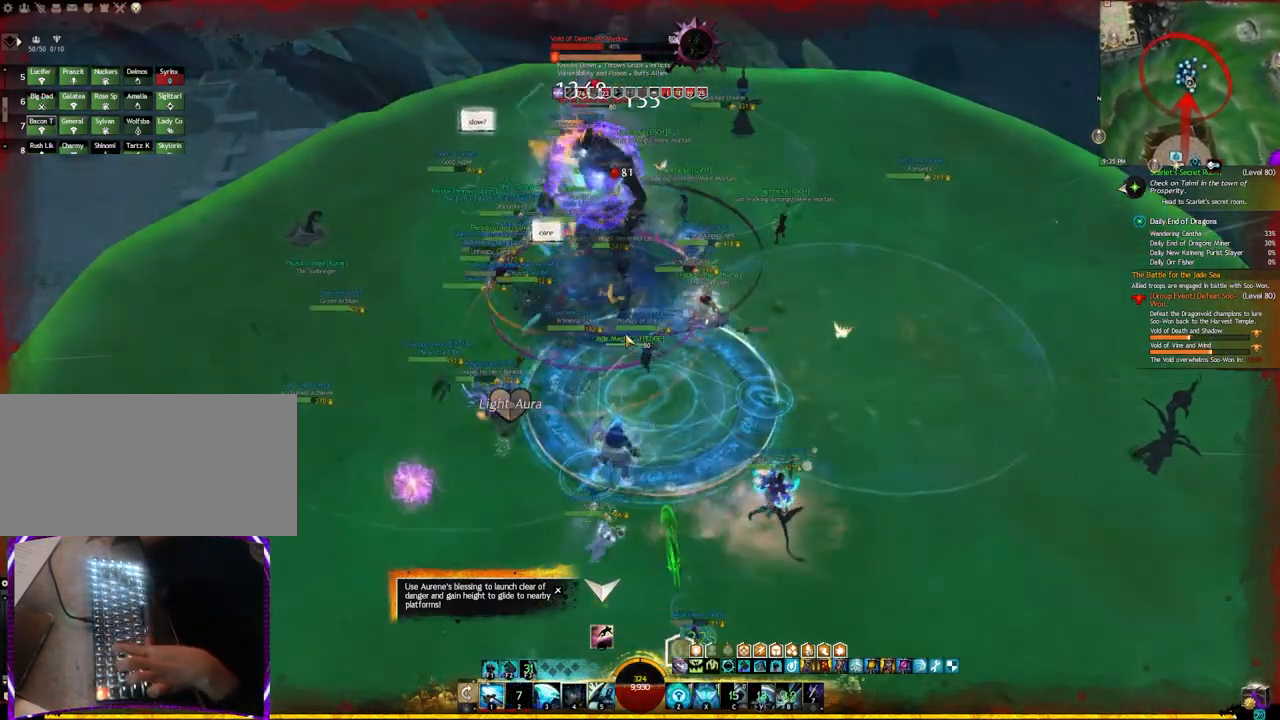
{"keys": ["q"], "events": [[100, "4", "up"], [100, "w", "down"], [233, "w", "up"], [500, "q", "down"]]}
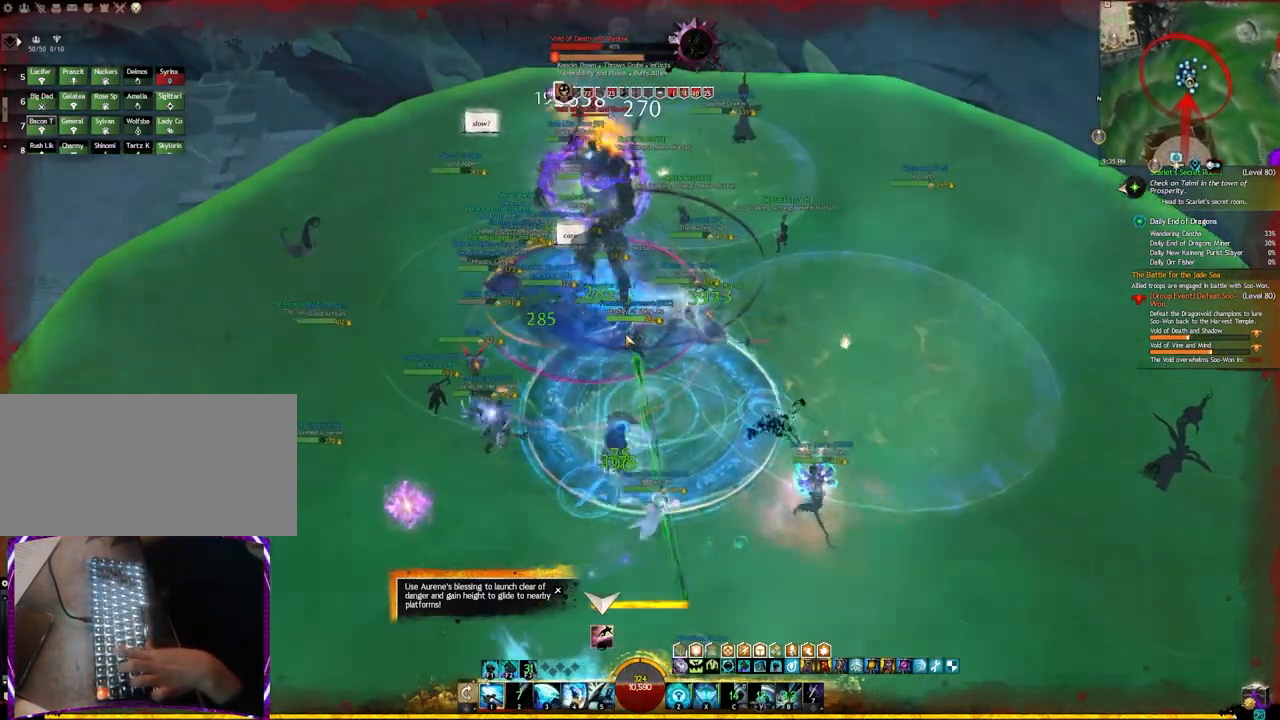
{"keys": ["e"], "events": [[417, "e", "down"], [433, "q", "up"]]}
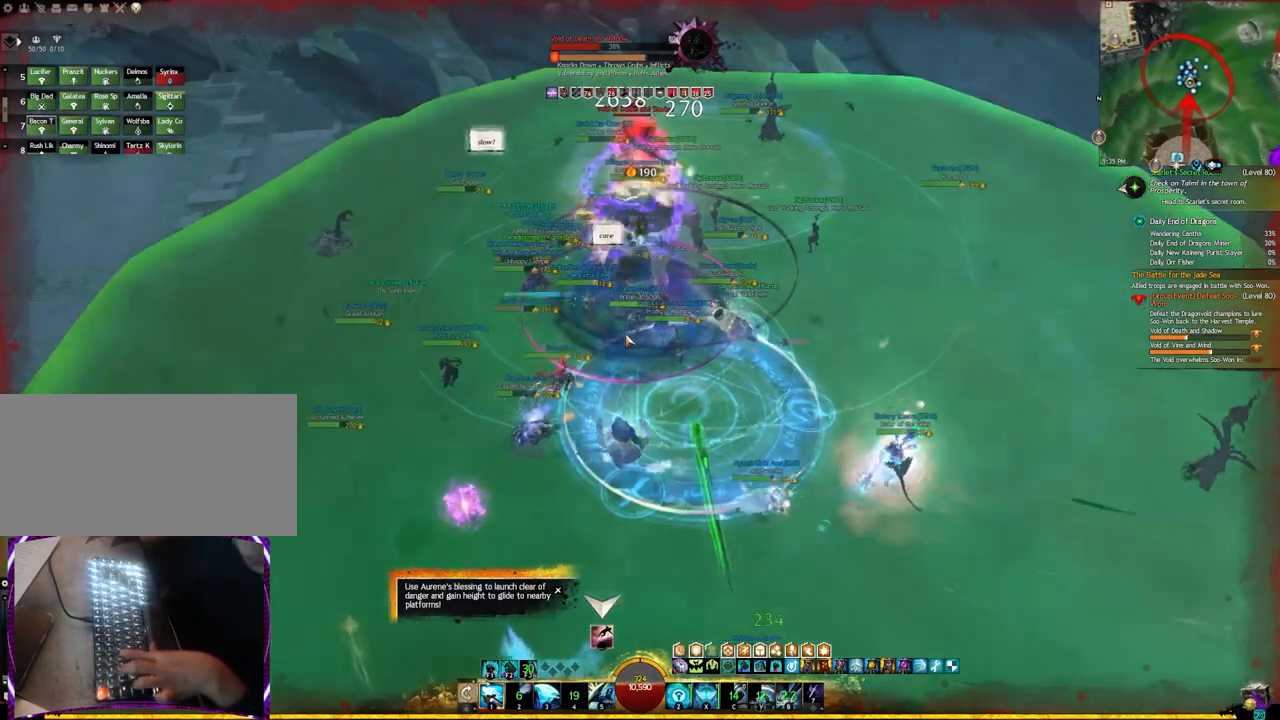
{"keys": [], "events": [[100, "e", "up"], [267, "tilde", "down"], [367, "tilde", "up"]]}
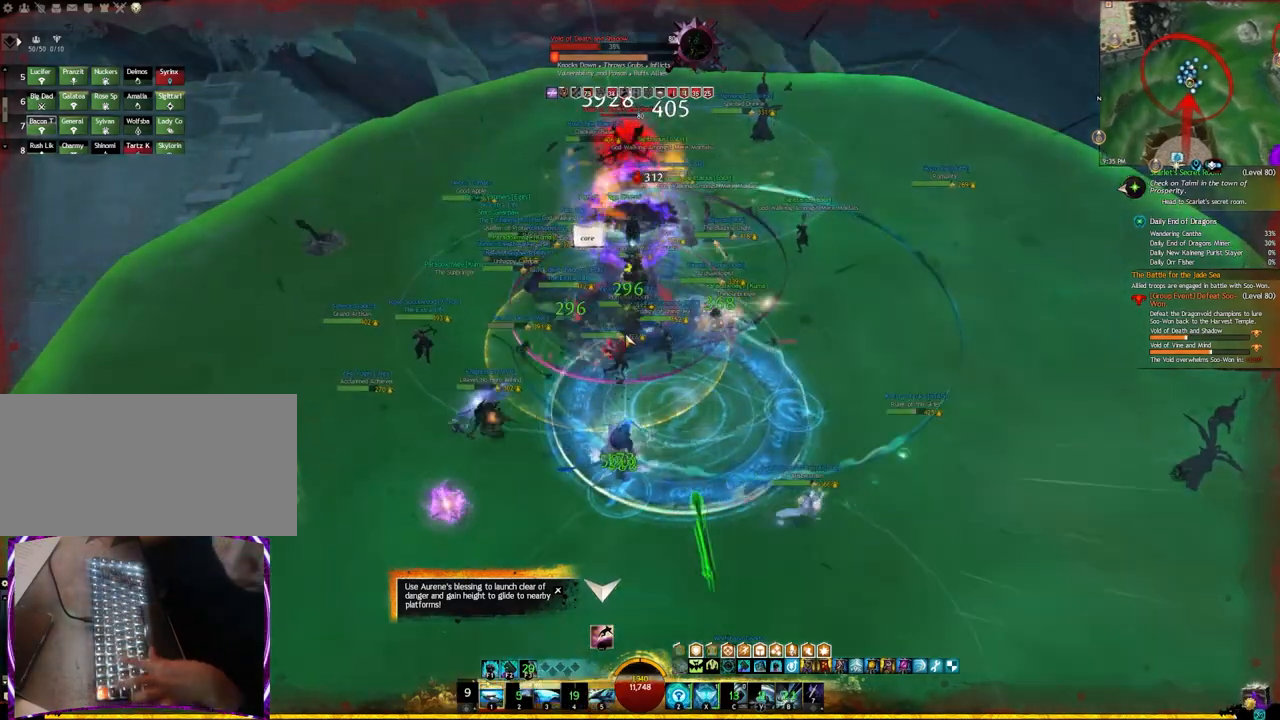
{"keys": [], "events": [[67, "4", "down"], [200, "4", "up"], [267, "4", "down"], [417, "4", "up"]]}
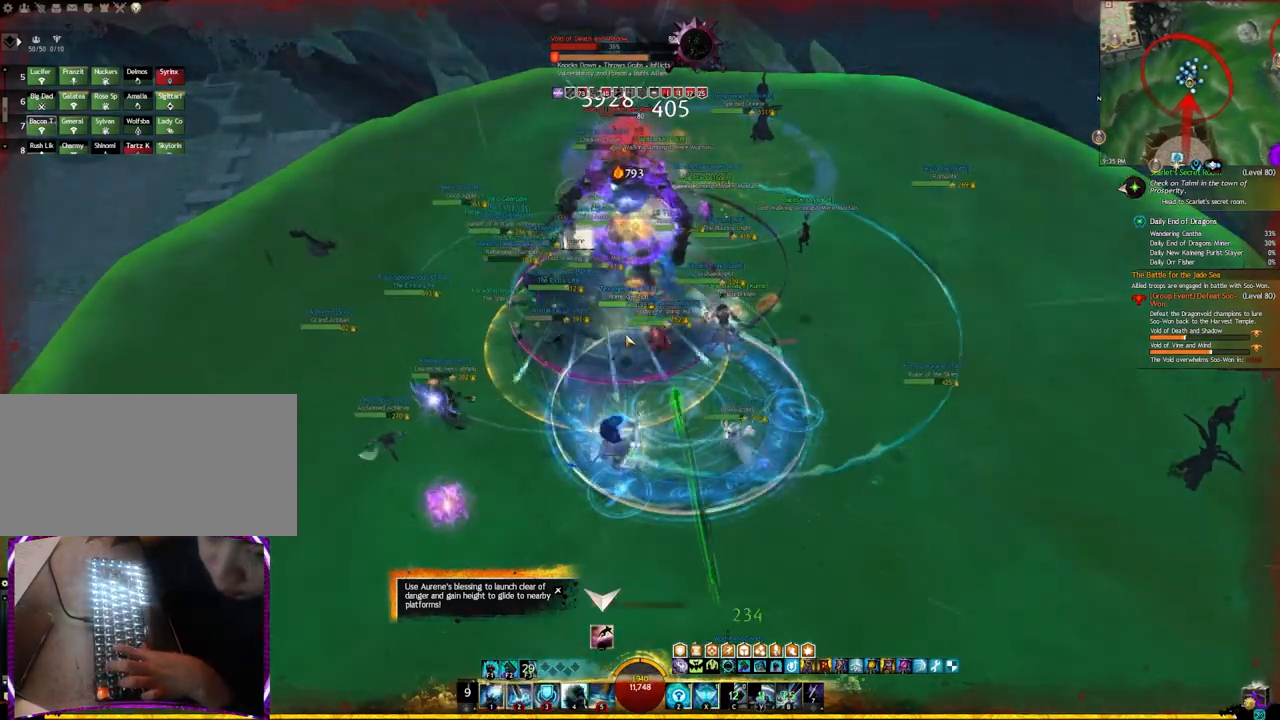
{"keys": [], "events": []}
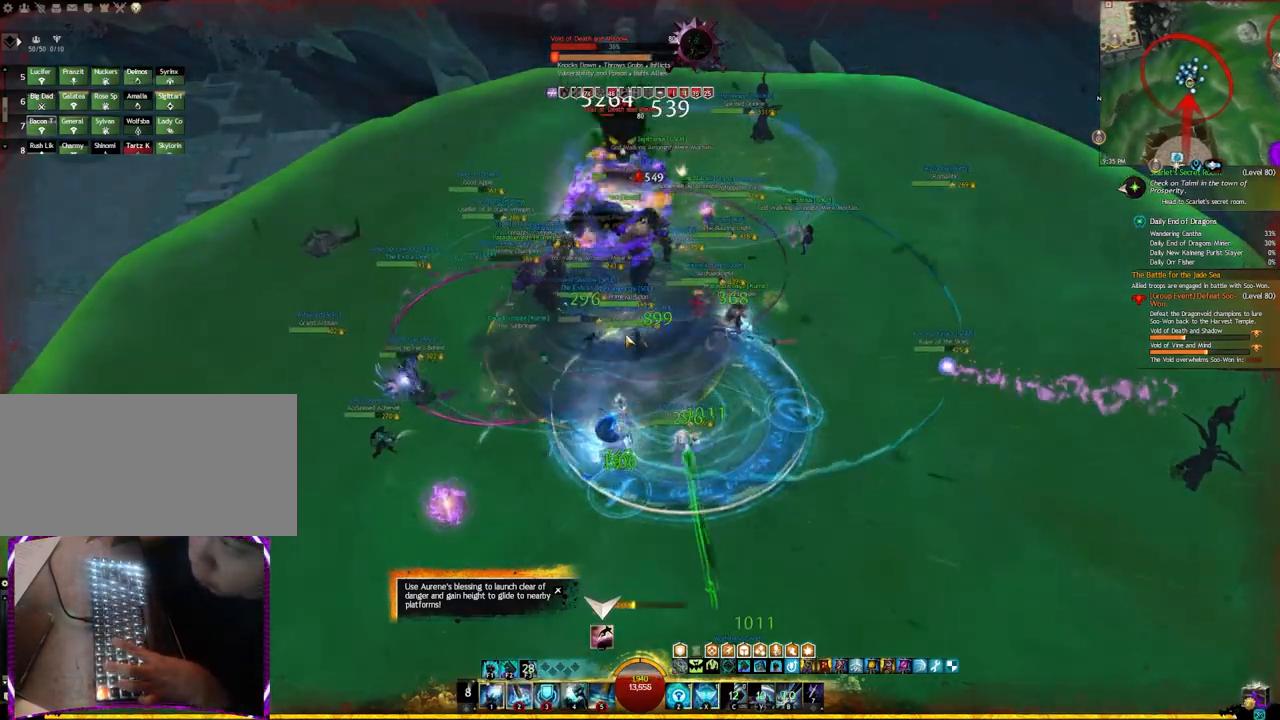
{"keys": [], "events": []}
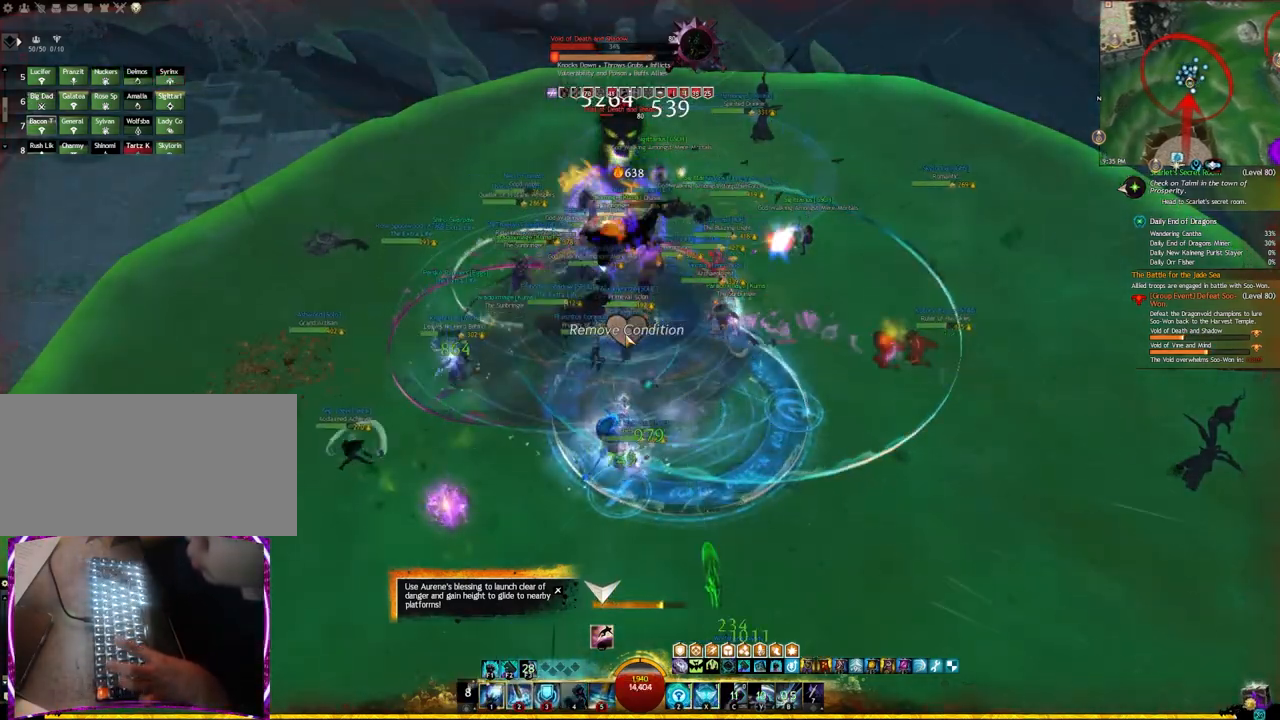
{"keys": ["z"], "events": [[50, "x", "down"], [250, "x", "up"], [383, "z", "down"]]}
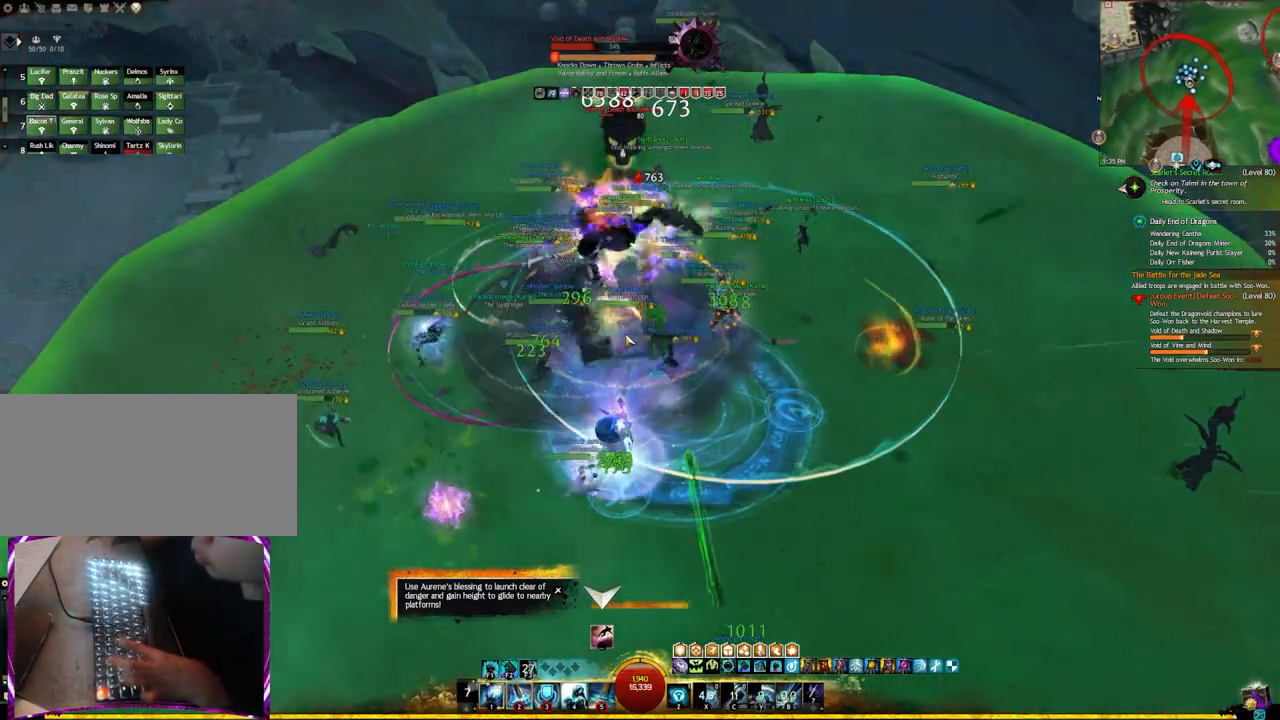
{"keys": ["s", "w"], "events": [[117, "z", "up"], [250, "s", "down"], [283, "w", "down"]]}
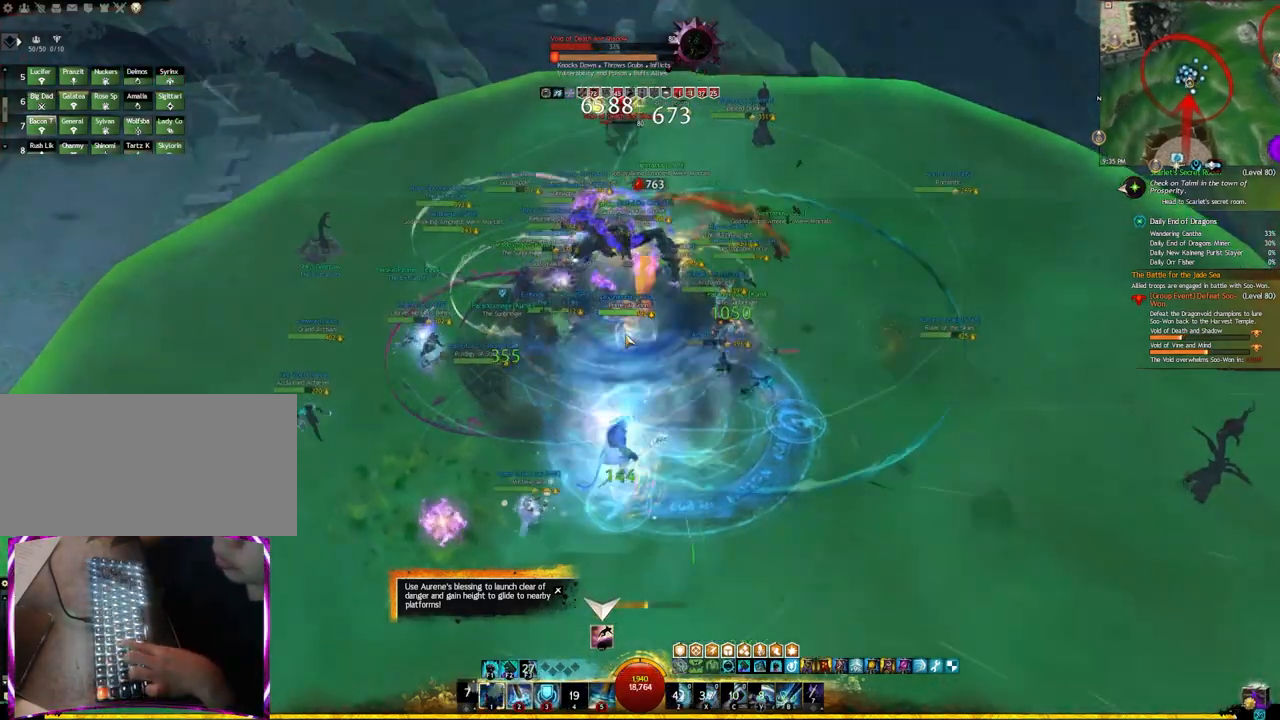
{"keys": [], "events": [[67, "w", "up"], [100, "r", "down"], [400, "r", "up"], [500, "s", "up"]]}
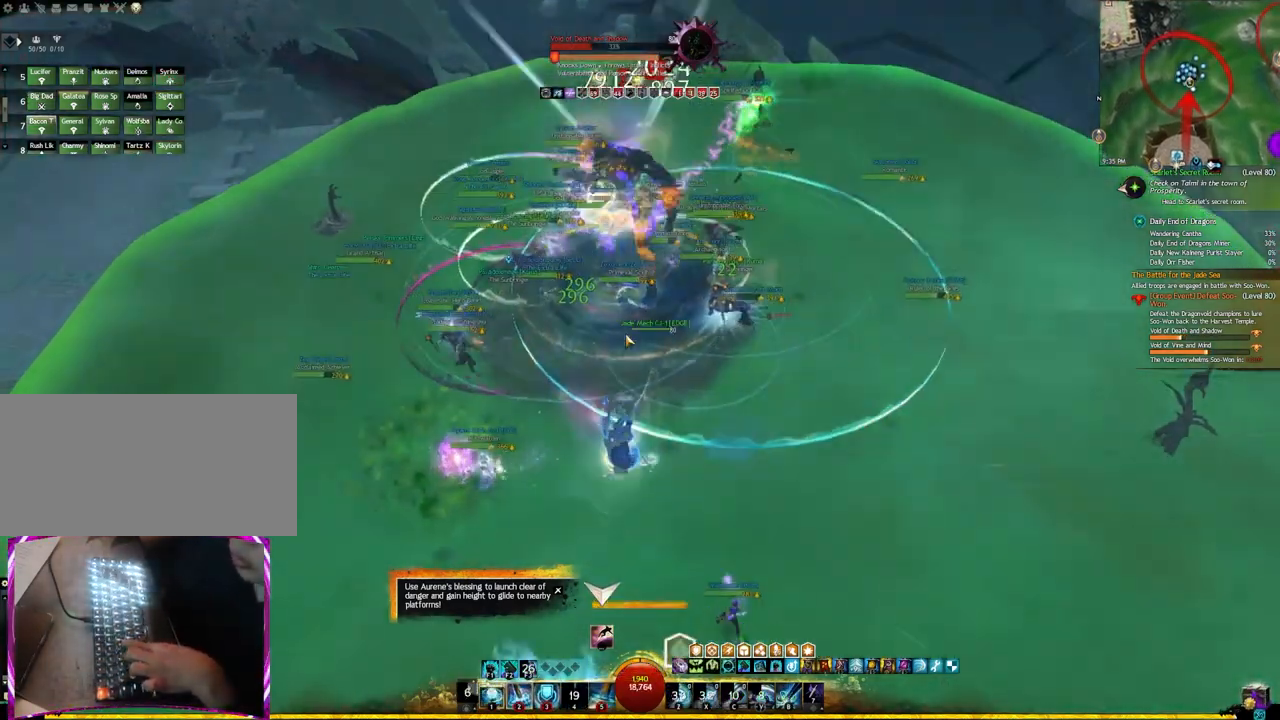
{"keys": [], "events": [[333, "w", "down"], [483, "w", "up"]]}
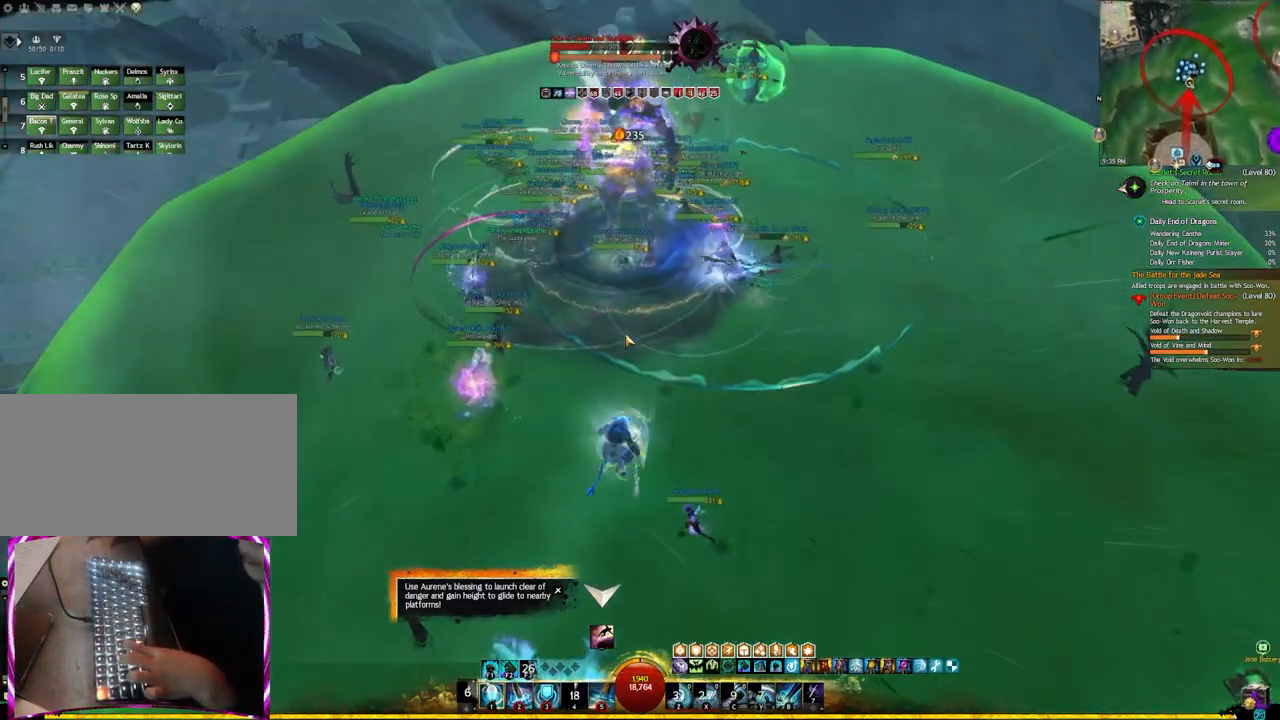
{"keys": [], "events": [[167, "3", "down"], [283, "3", "up"], [300, "3", "down"], [450, "3", "up"]]}
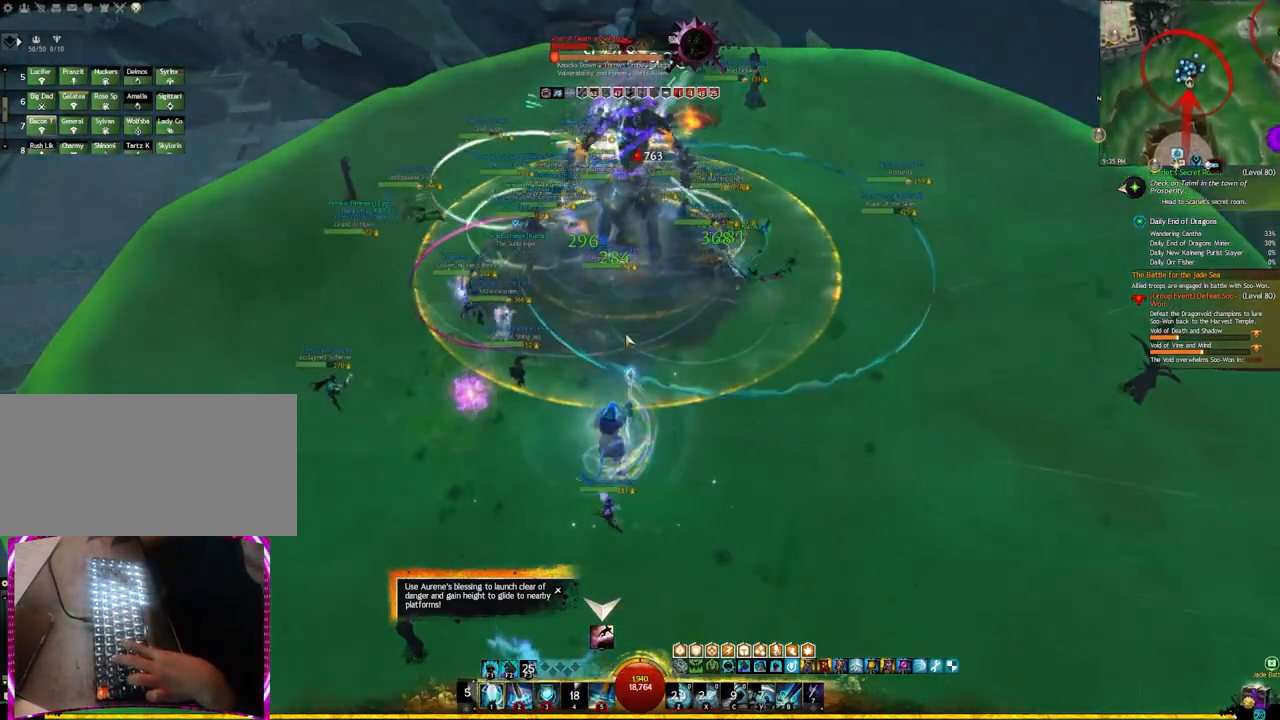
{"keys": ["s"], "events": [[283, "s", "down"]]}